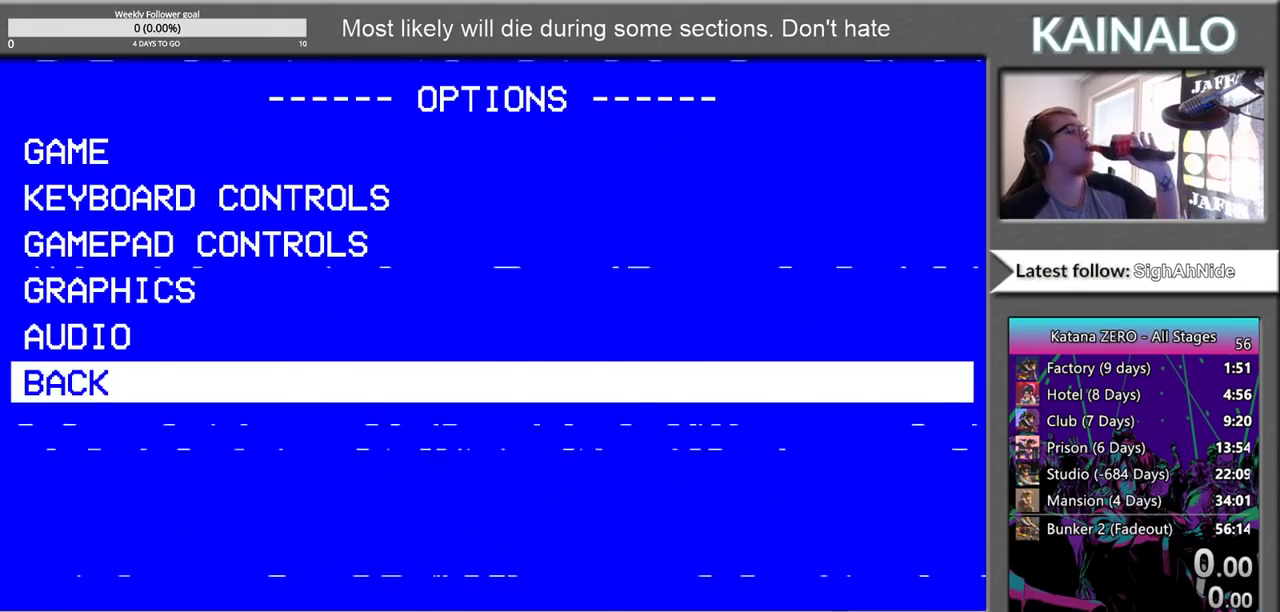
Gameplay with a controller (Xbox layout); each line is a JSON object with the inputs held at the frame after it. "events" lists button and stick changes between this image and that frame as [ms after this image, input, new state], when the widget could be followed in between. Not read: L1 R1.
{"buttons": ["A"], "left_stick": "center", "right_stick": "center", "events": [[417, "A", "down"]]}
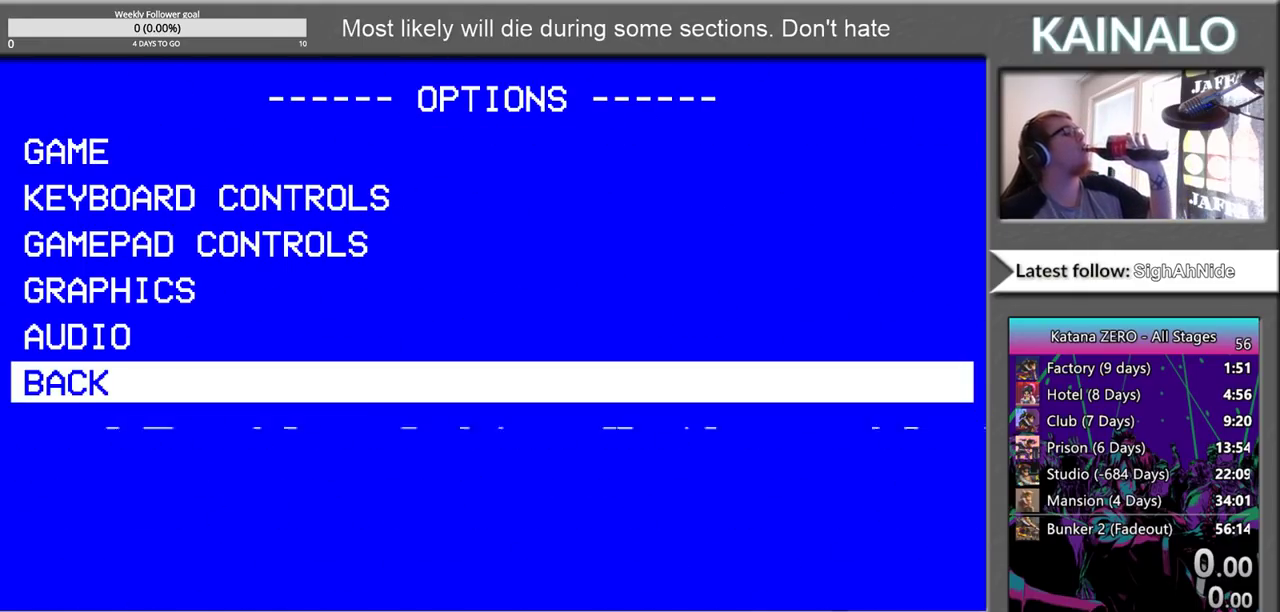
{"buttons": [], "left_stick": "center", "right_stick": "center", "events": [[33, "A", "up"]]}
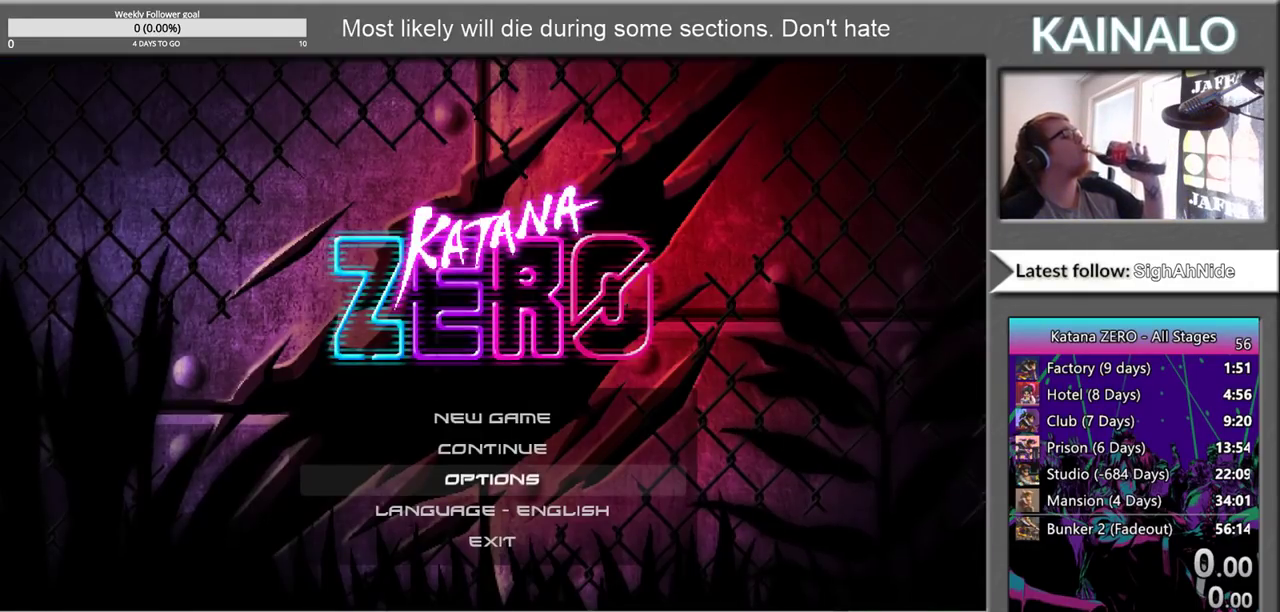
{"buttons": [], "left_stick": "center", "right_stick": "center", "events": []}
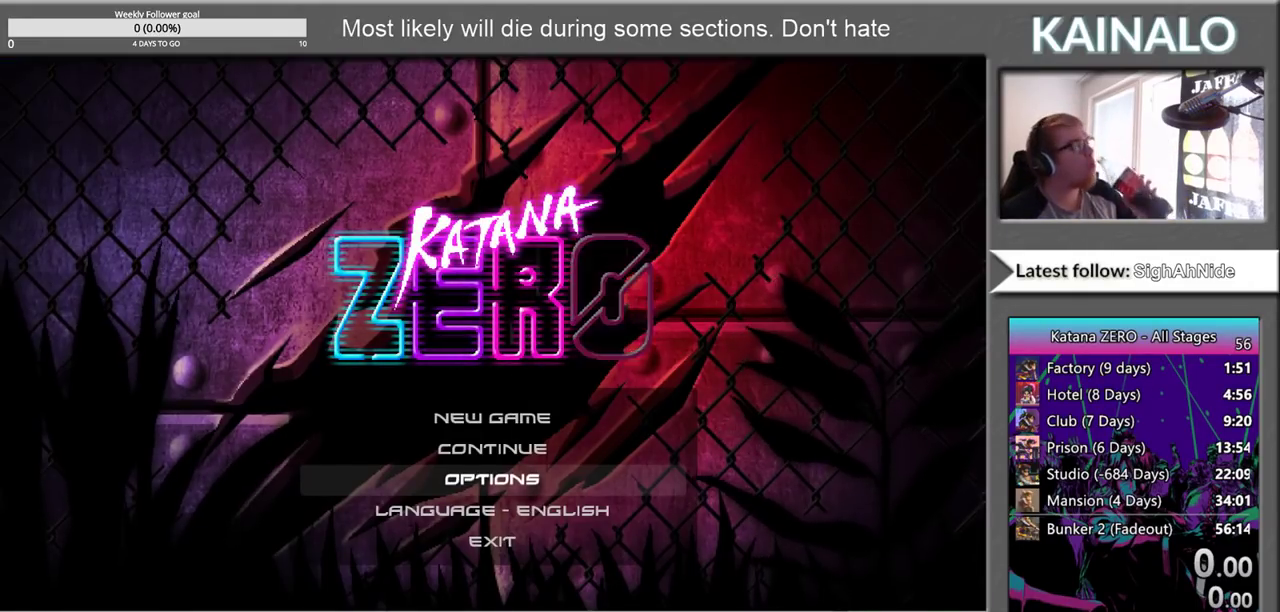
{"buttons": [], "left_stick": "center", "right_stick": "center", "events": []}
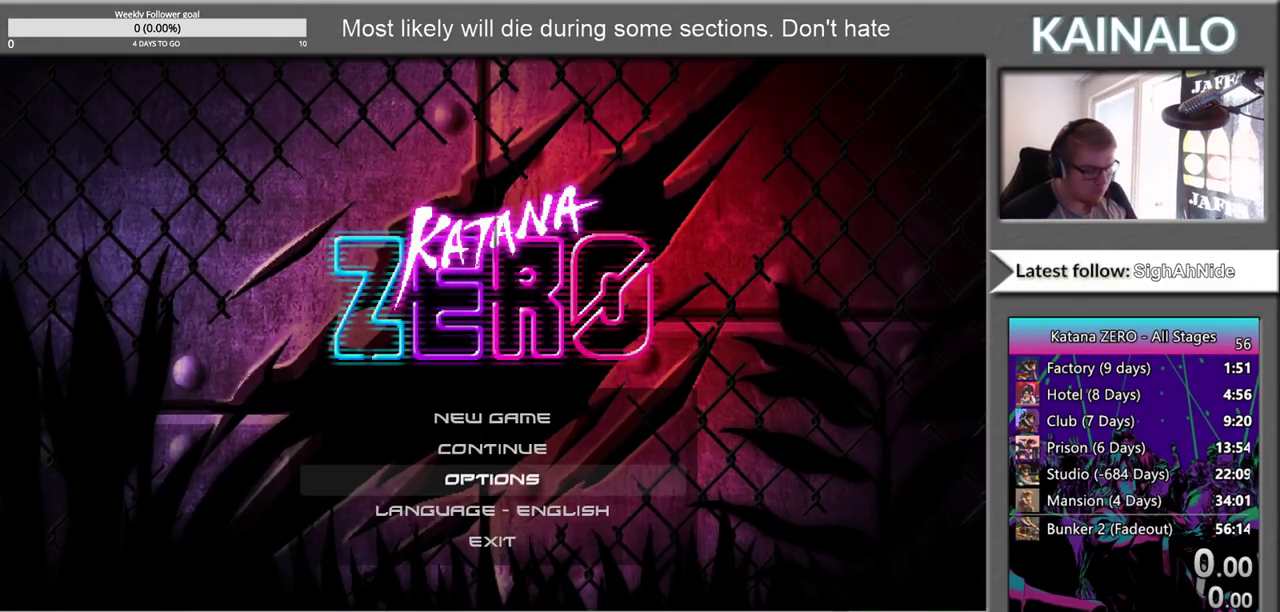
{"buttons": ["DPAD_UP"], "left_stick": "center", "right_stick": "center", "events": [[450, "DPAD_UP", "down"]]}
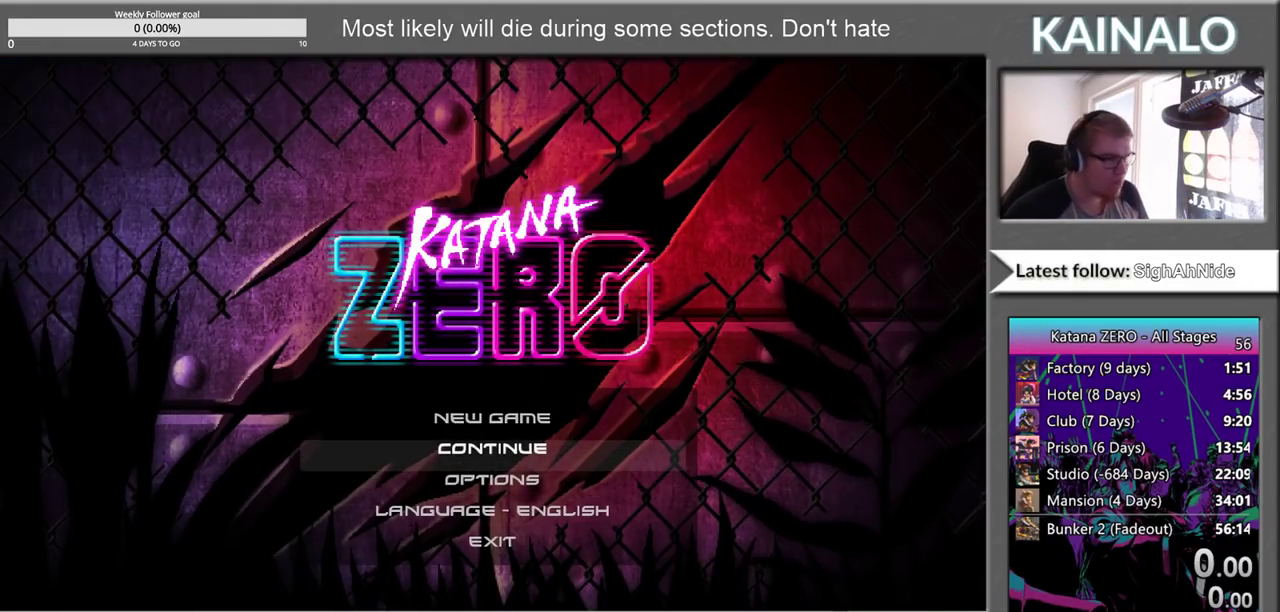
{"buttons": [], "left_stick": "center", "right_stick": "center", "events": [[50, "DPAD_UP", "up"], [300, "A", "down"], [383, "A", "up"]]}